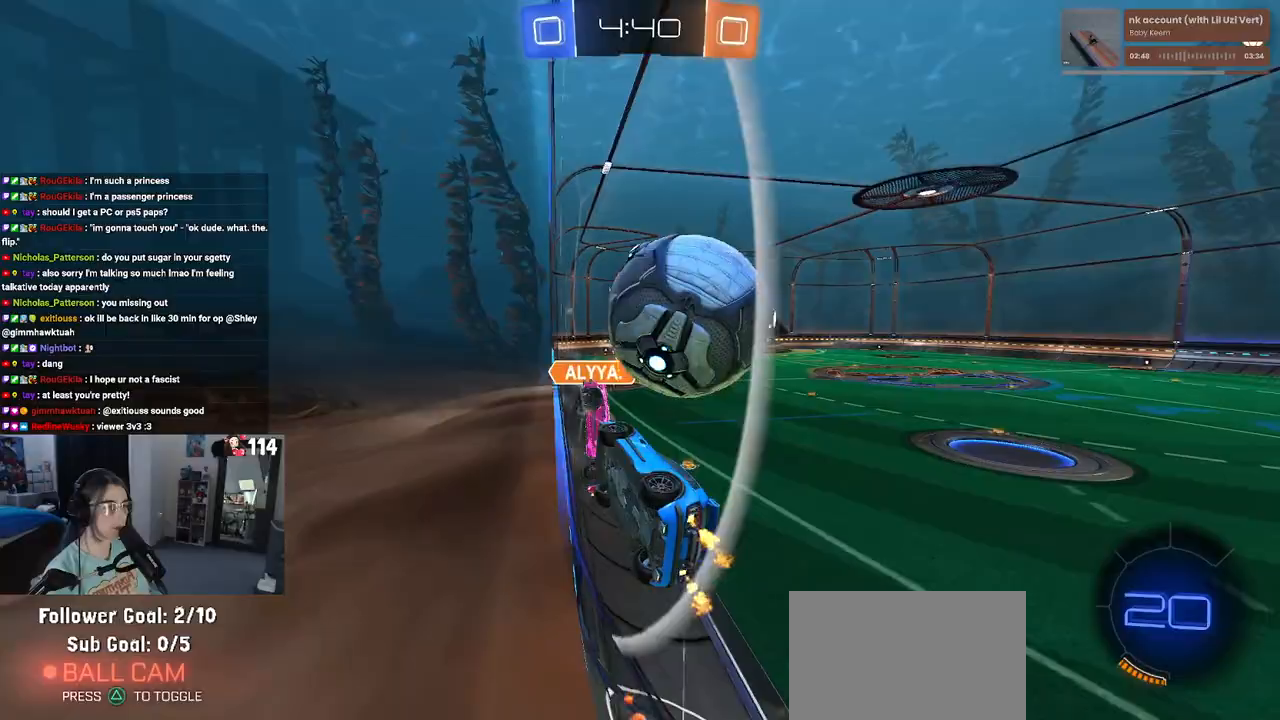
Gameplay with a controller (PlayStation layout); each line is a JSON object with the inputs held at the frame after it. "events" lists button and stick changes between this image and that frame as [ms after this image, input, new state], when the widget could be followed in between.
{"buttons": ["SQUARE", "R2"], "left_stick": "right", "right_stick": "center", "events": [[17, "left_stick", "center"], [250, "left_stick", "right"], [317, "SQUARE", "down"]]}
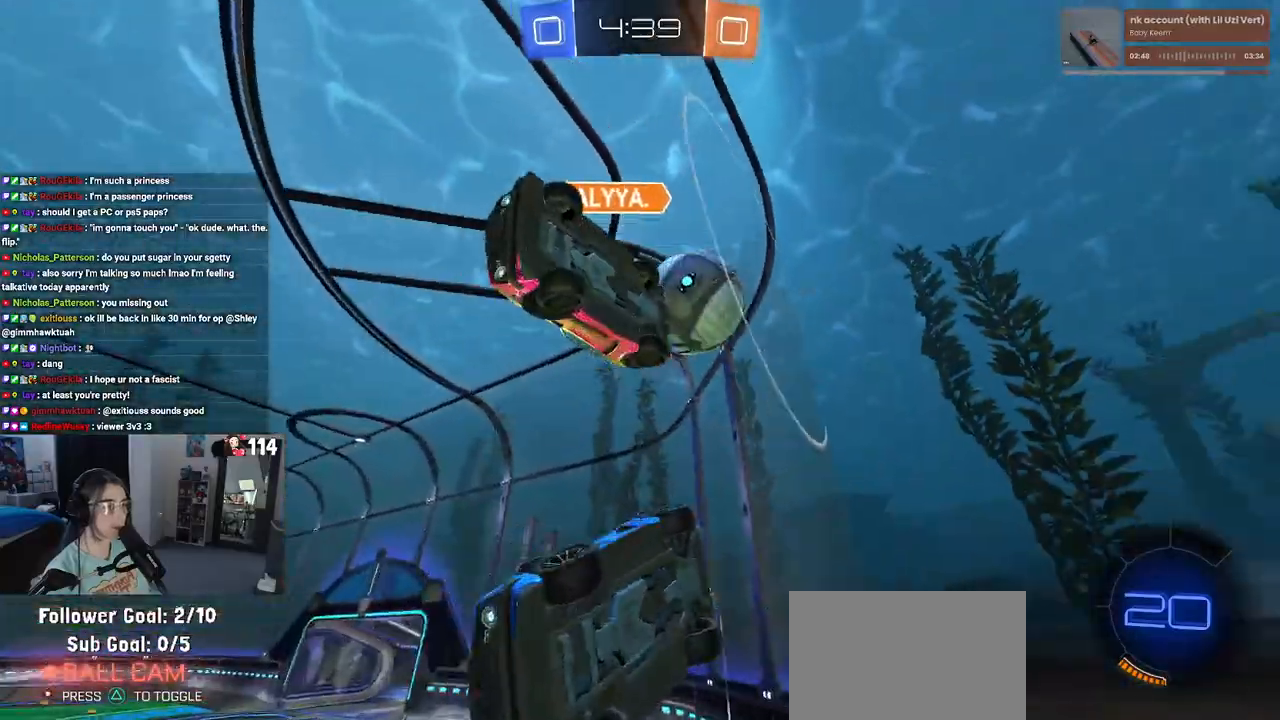
{"buttons": ["R2"], "left_stick": "right", "right_stick": "center", "events": [[83, "SQUARE", "up"]]}
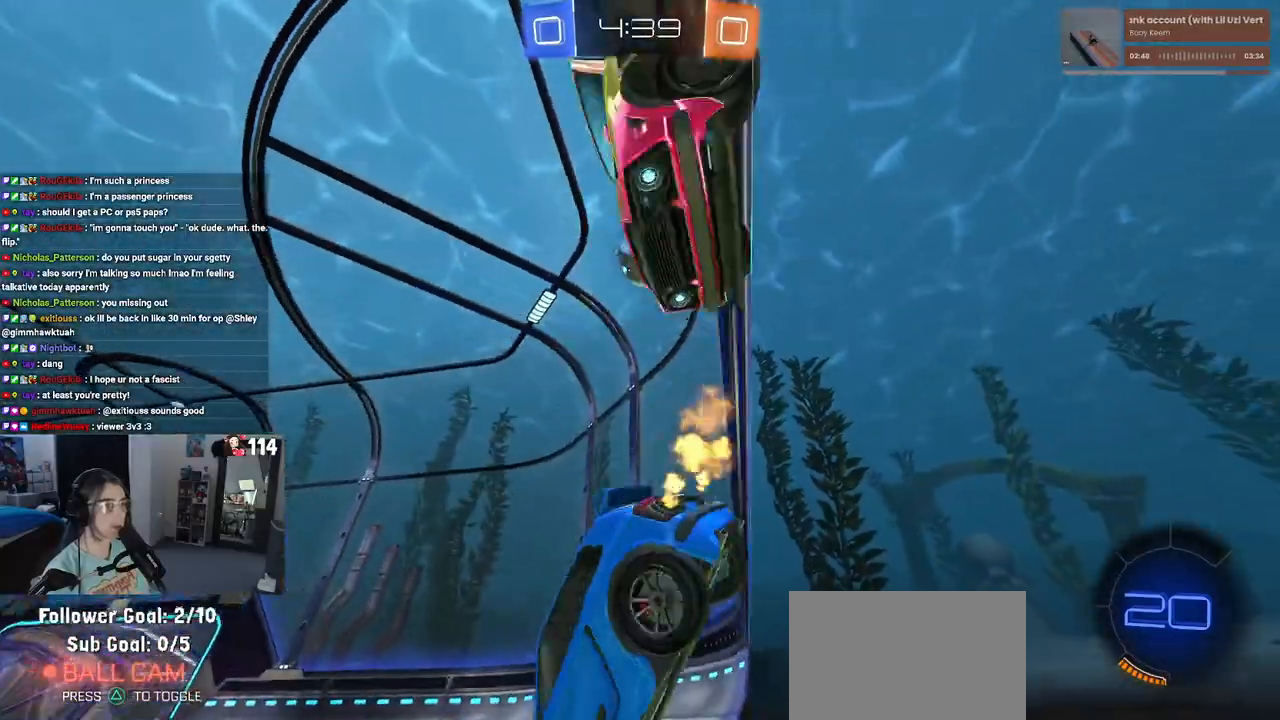
{"buttons": ["R2"], "left_stick": "left", "right_stick": "center", "events": [[400, "left_stick", "center"], [450, "left_stick", "left"]]}
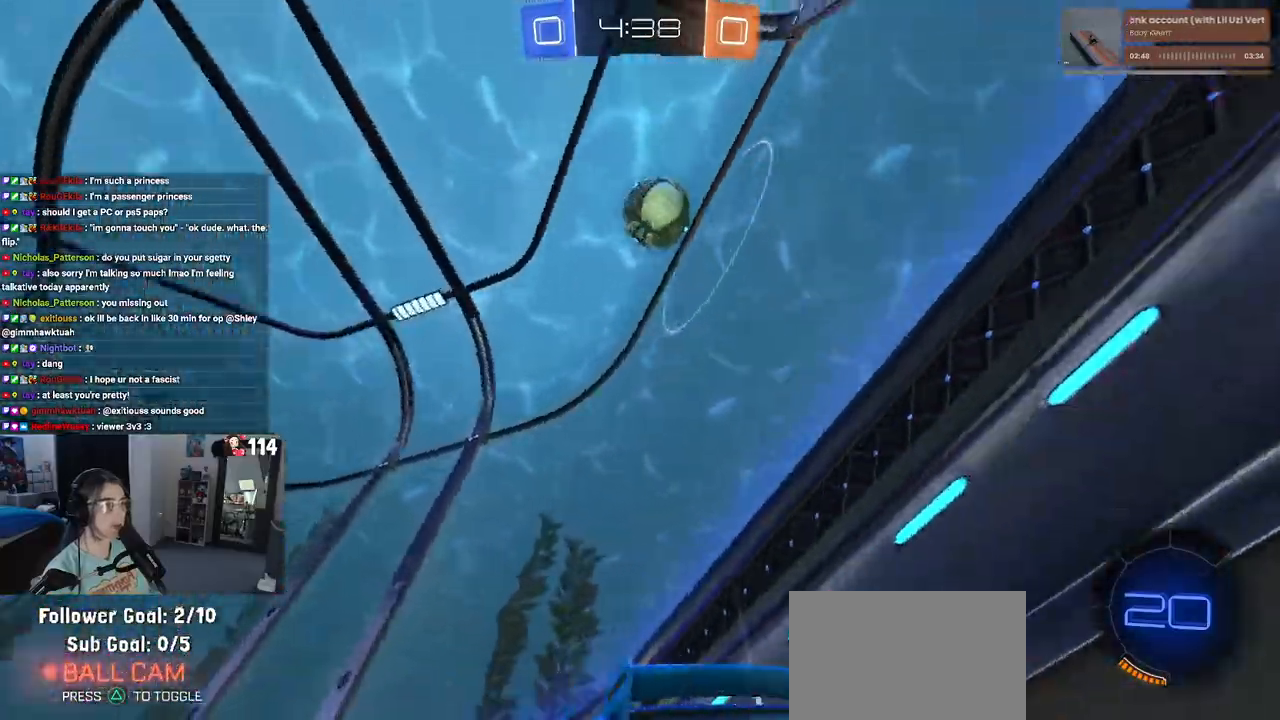
{"buttons": ["R2"], "left_stick": "right", "right_stick": "center", "events": [[100, "left_stick", "center"], [400, "left_stick", "right"]]}
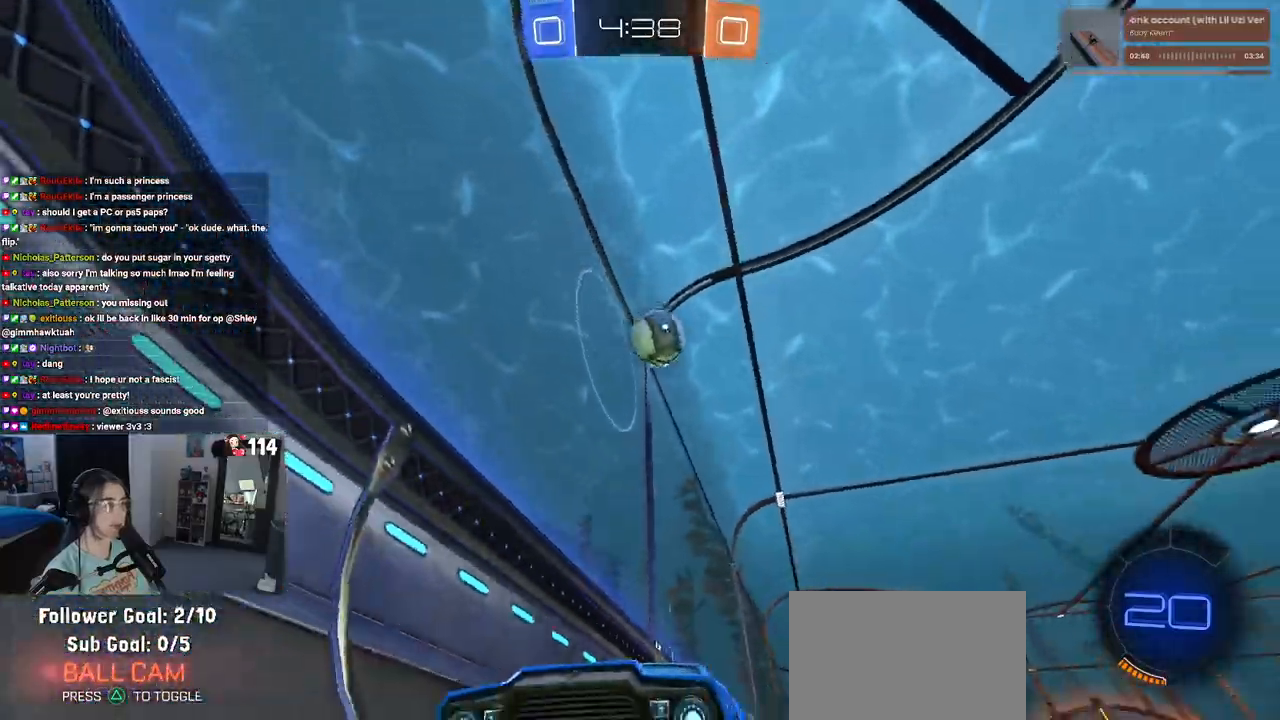
{"buttons": ["SQUARE", "R2"], "left_stick": "left", "right_stick": "center", "events": [[133, "left_stick", "center"], [350, "left_stick", "left"], [383, "SQUARE", "down"]]}
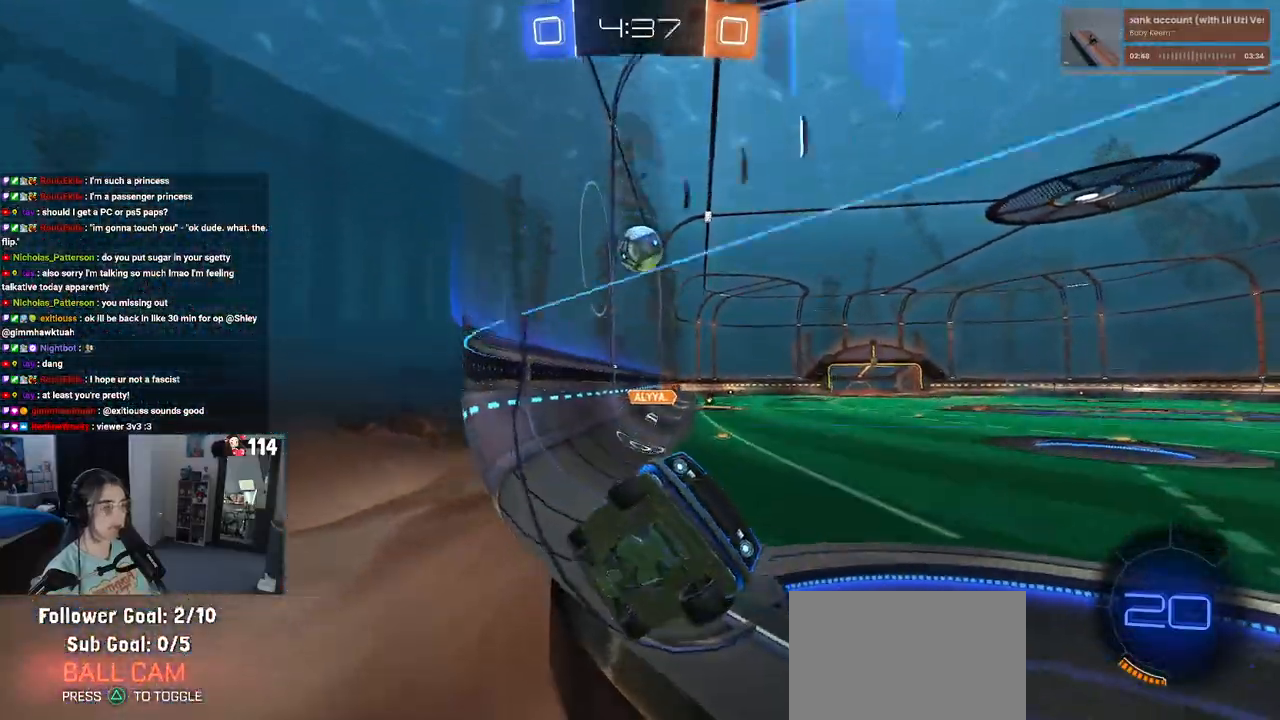
{"buttons": ["R2"], "left_stick": "left", "right_stick": "center", "events": [[133, "SQUARE", "up"]]}
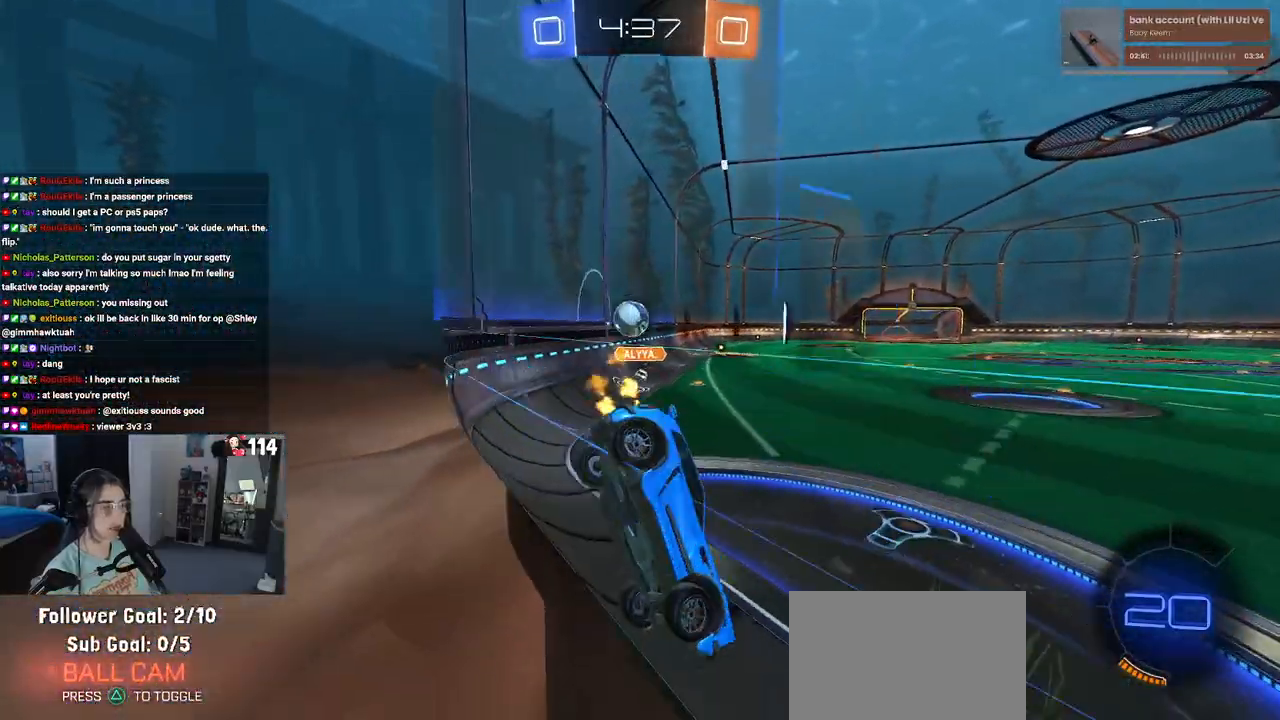
{"buttons": ["R2"], "left_stick": "left", "right_stick": "center", "events": []}
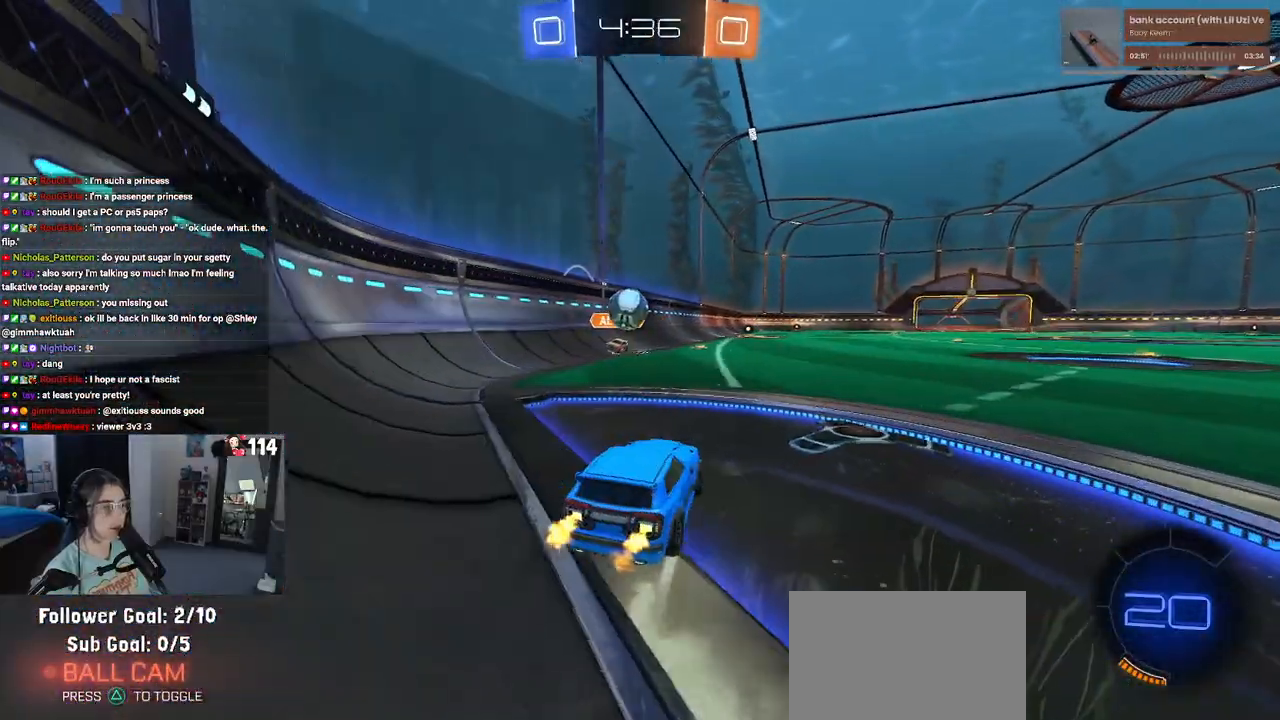
{"buttons": ["CROSS", "R1", "R2"], "left_stick": "up-left", "right_stick": "center", "events": [[83, "R1", "down"], [100, "left_stick", "down-right"], [117, "CROSS", "down"], [350, "CROSS", "up"], [383, "left_stick", "up-left"], [450, "CROSS", "down"]]}
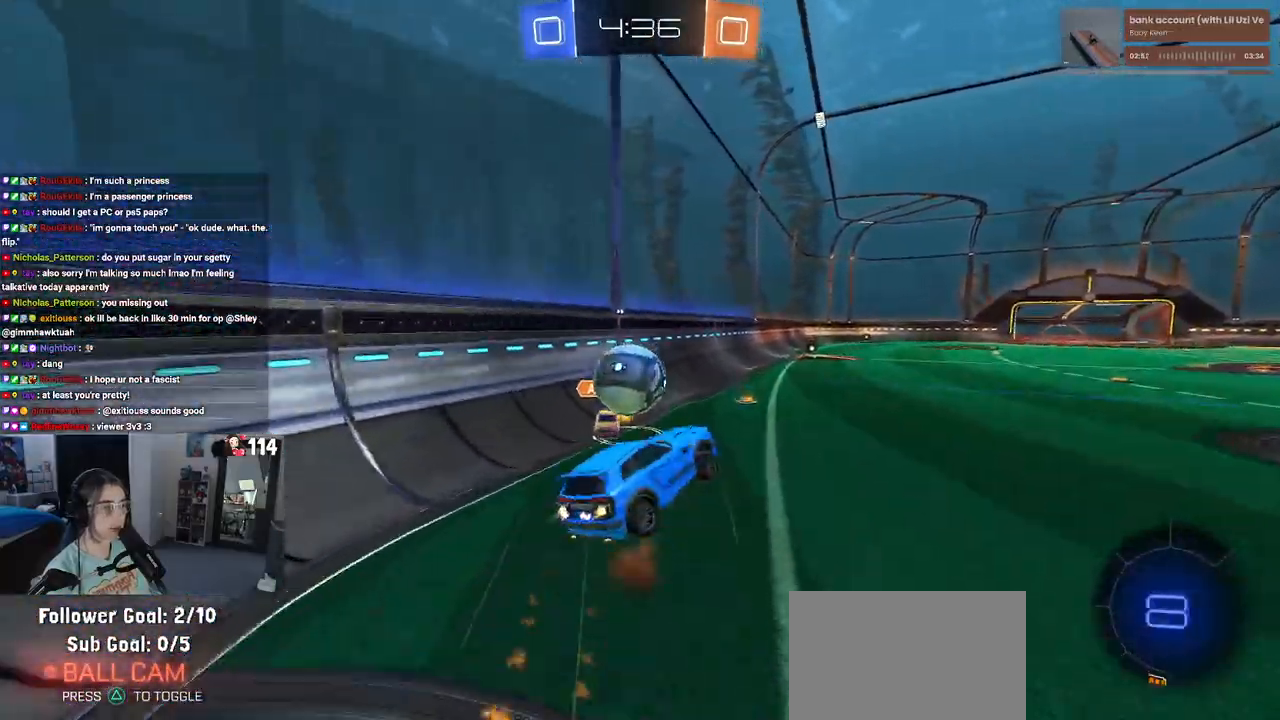
{"buttons": ["SQUARE", "R2"], "left_stick": "down-left", "right_stick": "center", "events": [[17, "left_stick", "down-left"], [67, "R1", "up"], [83, "CROSS", "up"], [133, "R2", "up"], [250, "SQUARE", "down"], [283, "R2", "down"]]}
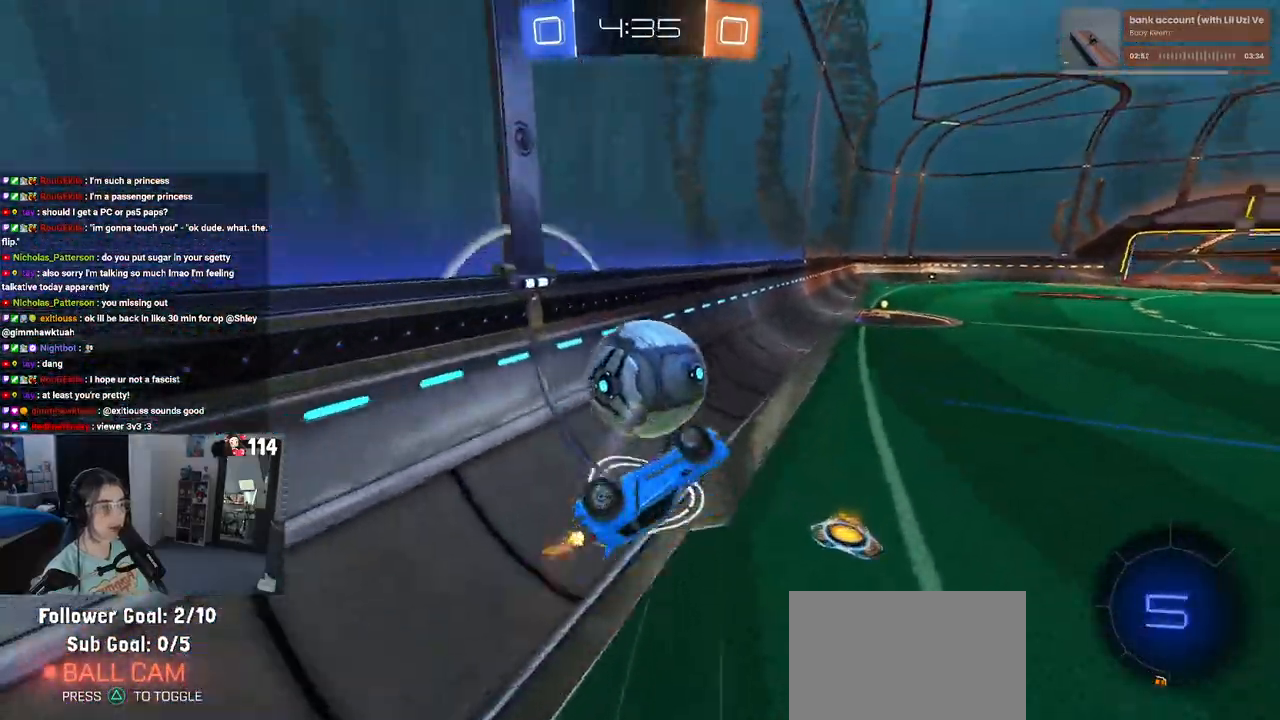
{"buttons": ["R2"], "left_stick": "right", "right_stick": "center", "events": [[100, "left_stick", "up"], [117, "SQUARE", "up"], [400, "TRIANGLE", "down"], [417, "left_stick", "center"], [500, "TRIANGLE", "up"], [500, "left_stick", "right"]]}
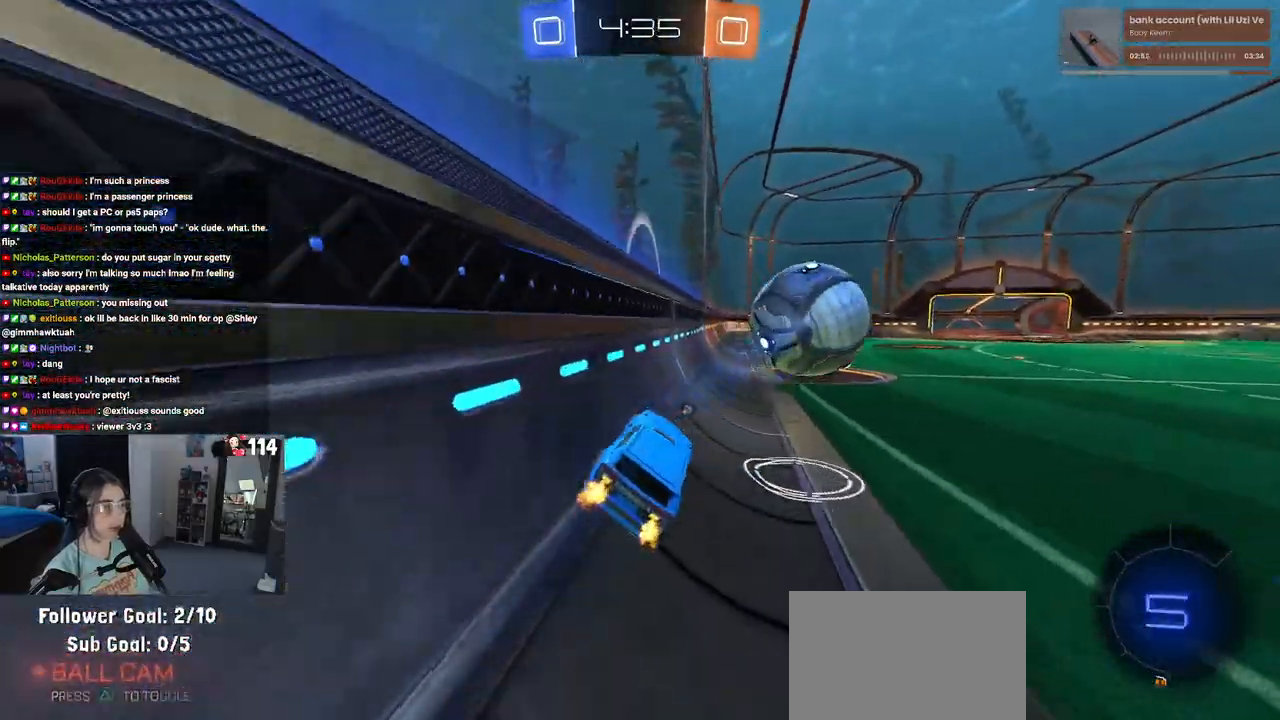
{"buttons": ["R1", "R2"], "left_stick": "center", "right_stick": "center", "events": [[100, "R1", "down"], [267, "left_stick", "center"]]}
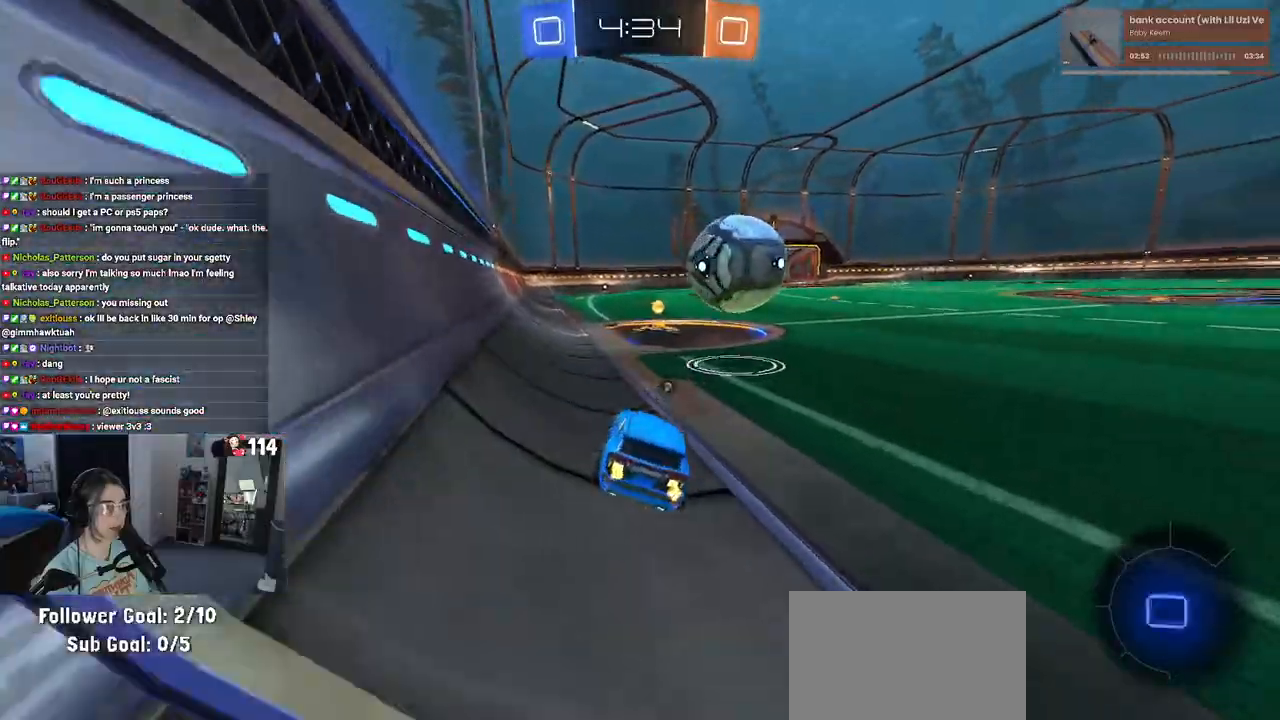
{"buttons": ["R1", "R2"], "left_stick": "center", "right_stick": "center", "events": []}
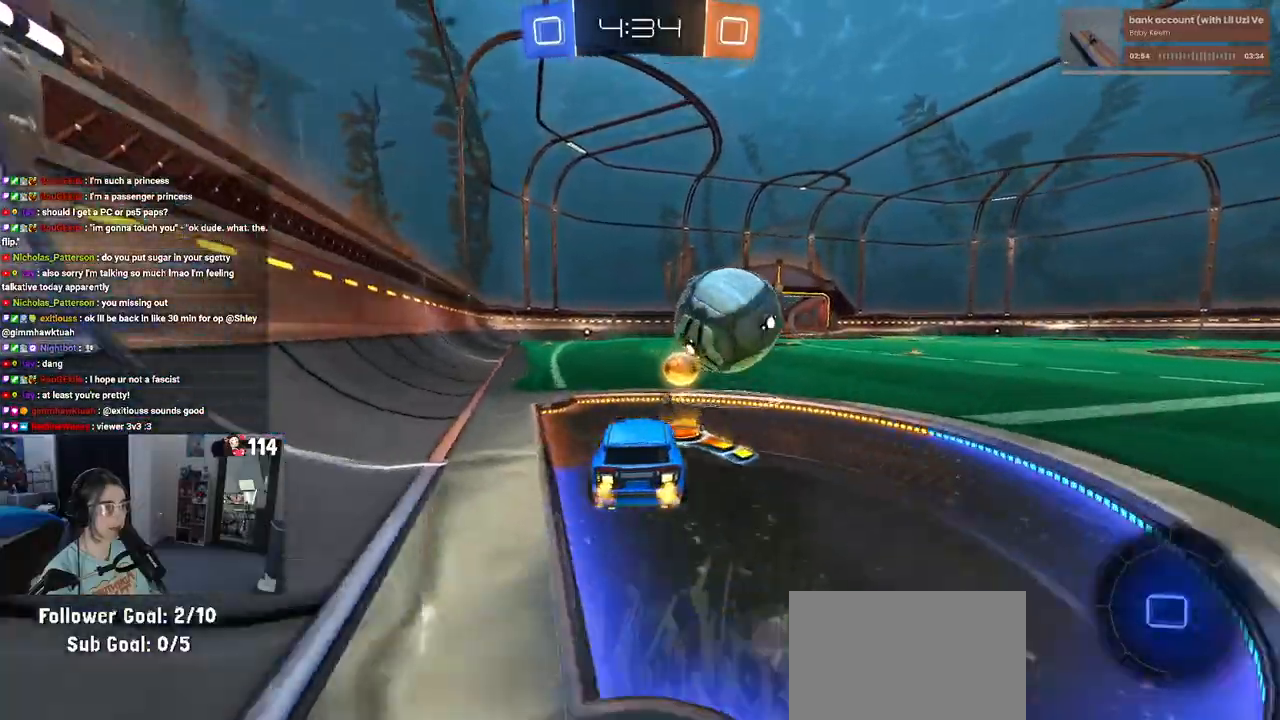
{"buttons": ["CROSS", "R1", "R2"], "left_stick": "up-right", "right_stick": "center", "events": [[50, "CROSS", "down"], [133, "CROSS", "up"], [200, "left_stick", "left"], [383, "left_stick", "center"], [450, "left_stick", "up-right"], [467, "CROSS", "down"]]}
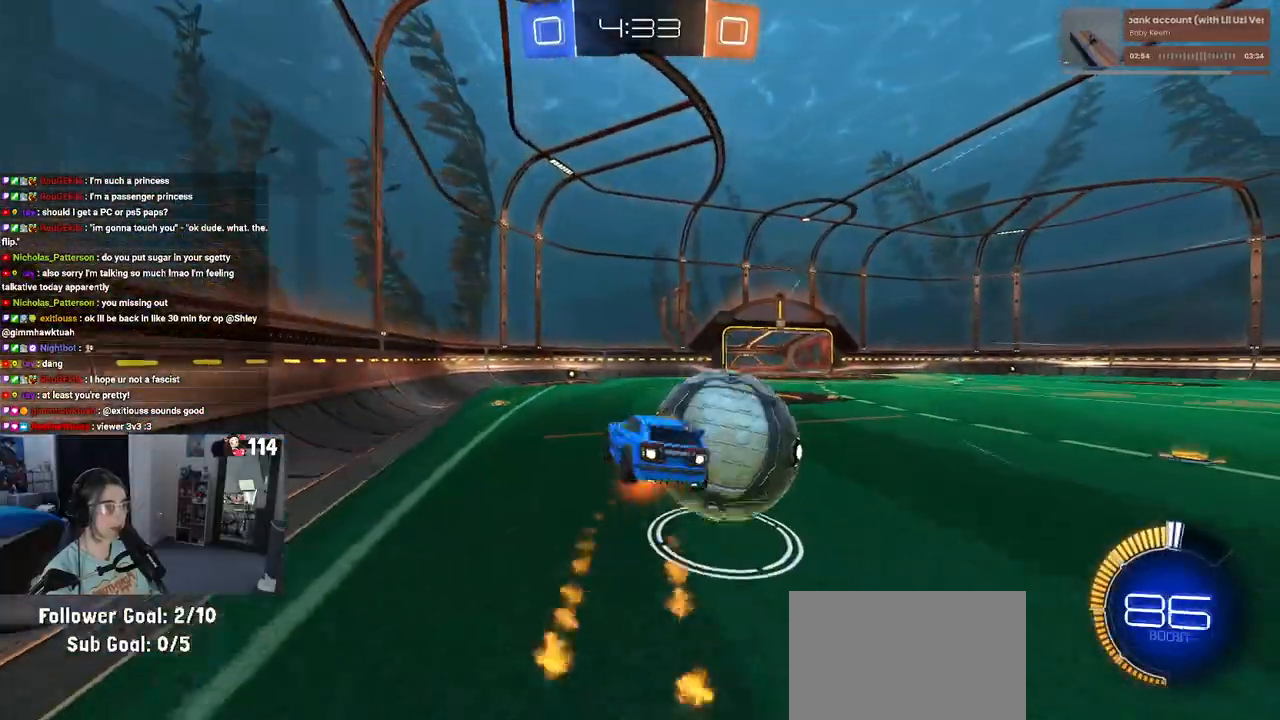
{"buttons": ["R2"], "left_stick": "center", "right_stick": "center", "events": [[83, "CROSS", "up"], [83, "R1", "up"], [150, "left_stick", "center"], [333, "TRIANGLE", "down"], [450, "TRIANGLE", "up"]]}
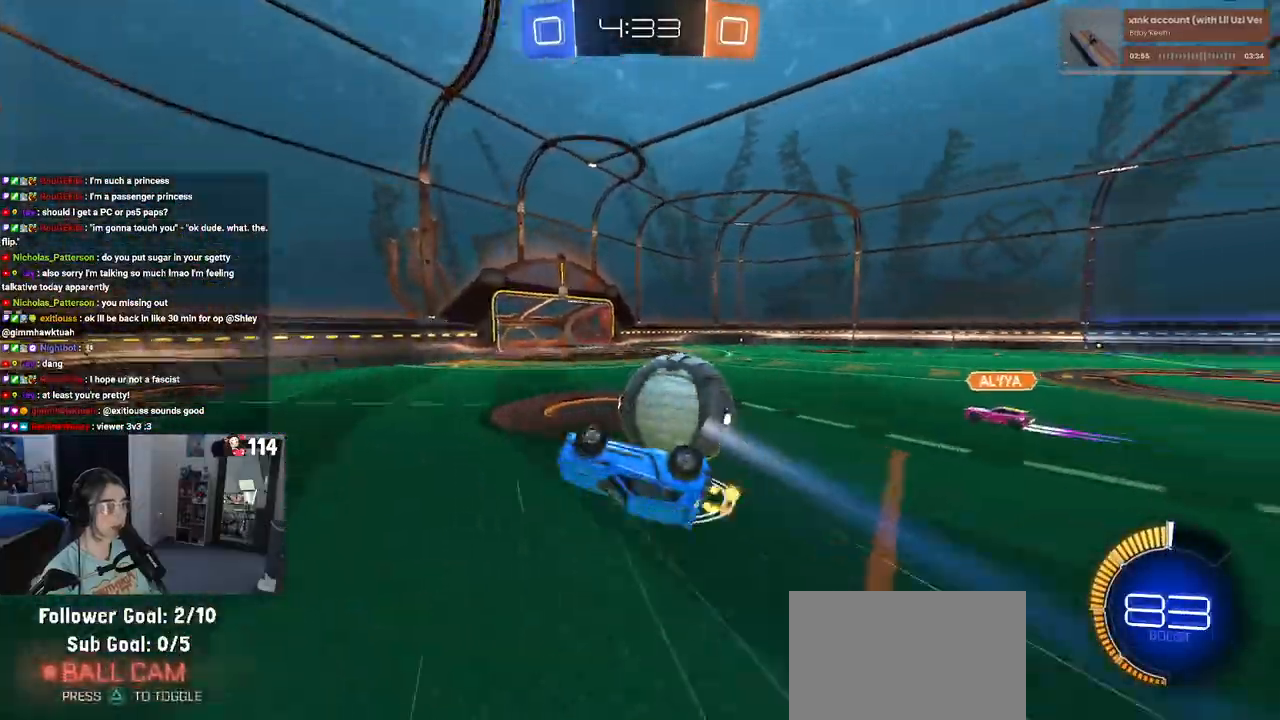
{"buttons": ["R2"], "left_stick": "center", "right_stick": "center", "events": [[250, "left_stick", "up-right"], [433, "left_stick", "center"]]}
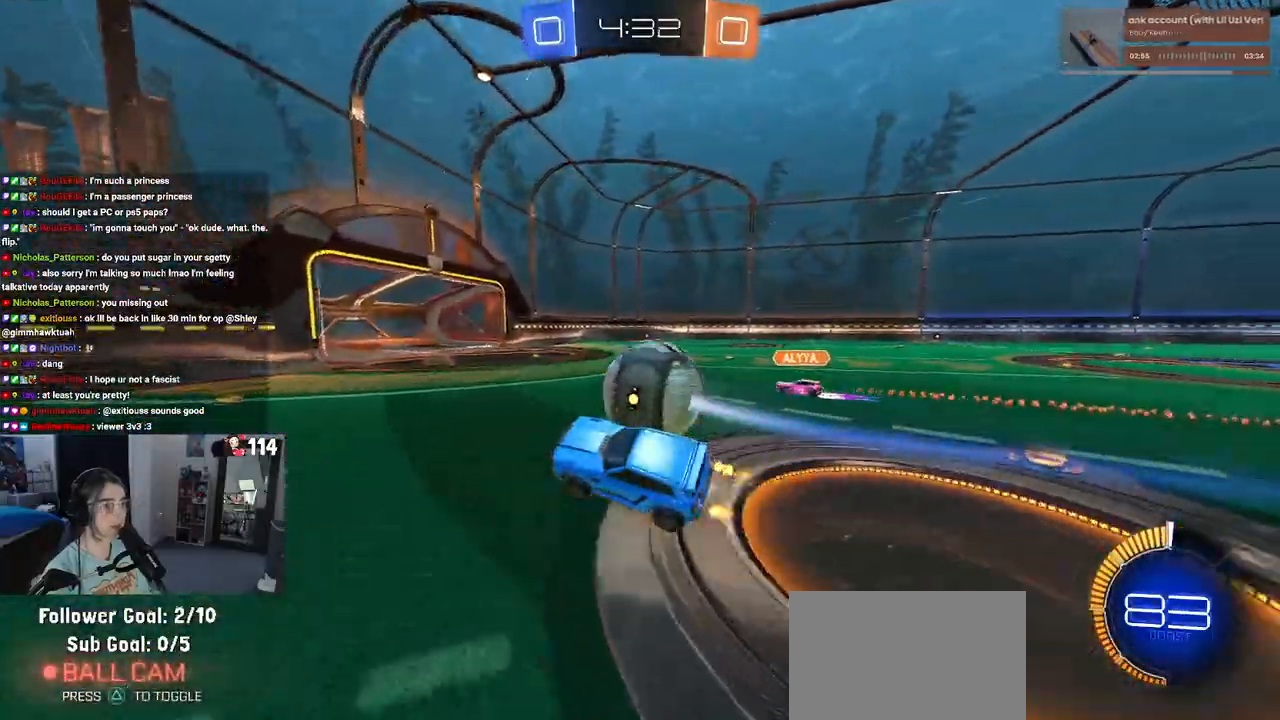
{"buttons": ["R1", "R2"], "left_stick": "right", "right_stick": "center", "events": [[117, "left_stick", "right"], [433, "R1", "down"]]}
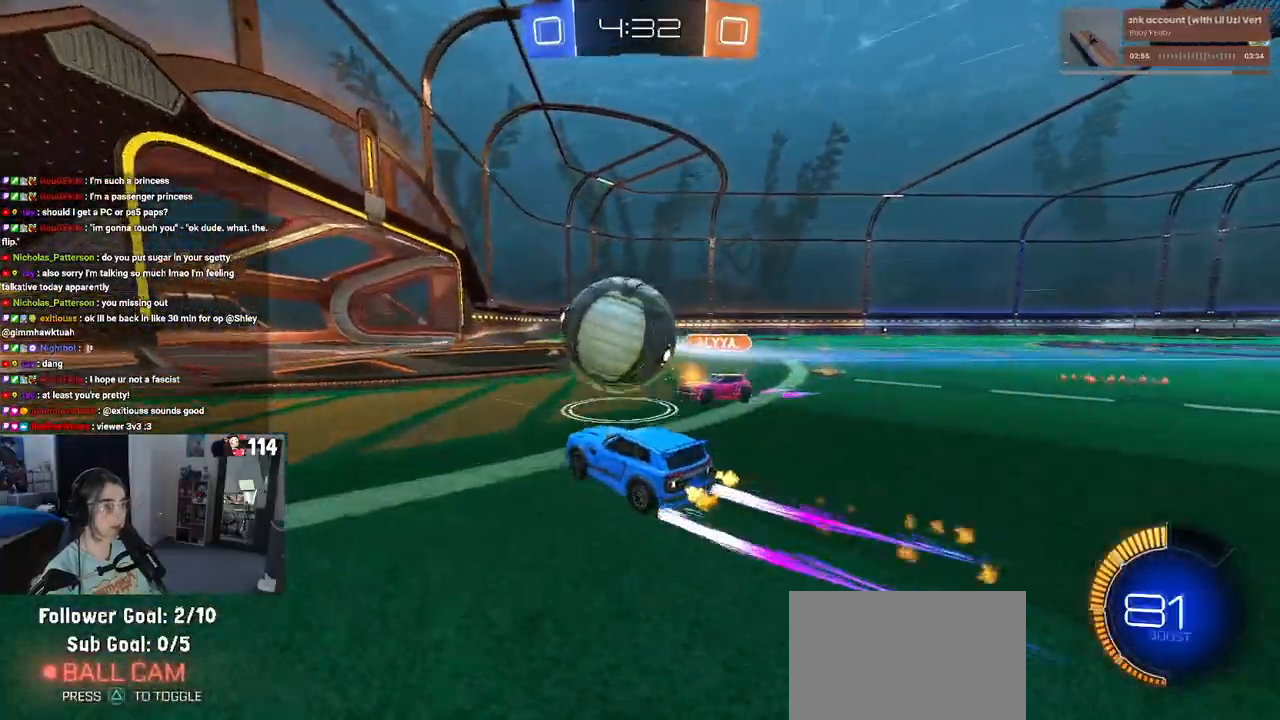
{"buttons": ["R2"], "left_stick": "right", "right_stick": "center", "events": [[317, "R1", "up"], [367, "left_stick", "center"], [450, "left_stick", "right"]]}
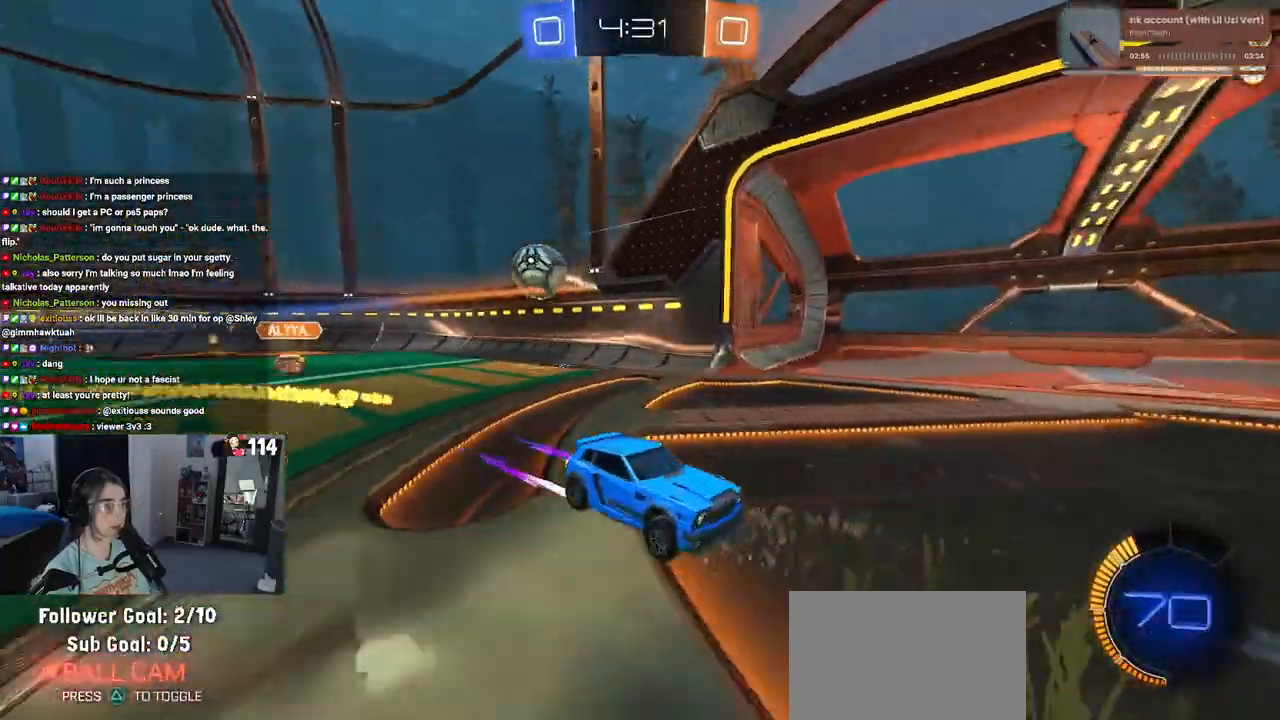
{"buttons": ["R1", "R2"], "left_stick": "right", "right_stick": "center", "events": [[50, "SQUARE", "down"], [150, "SQUARE", "up"], [217, "R1", "down"]]}
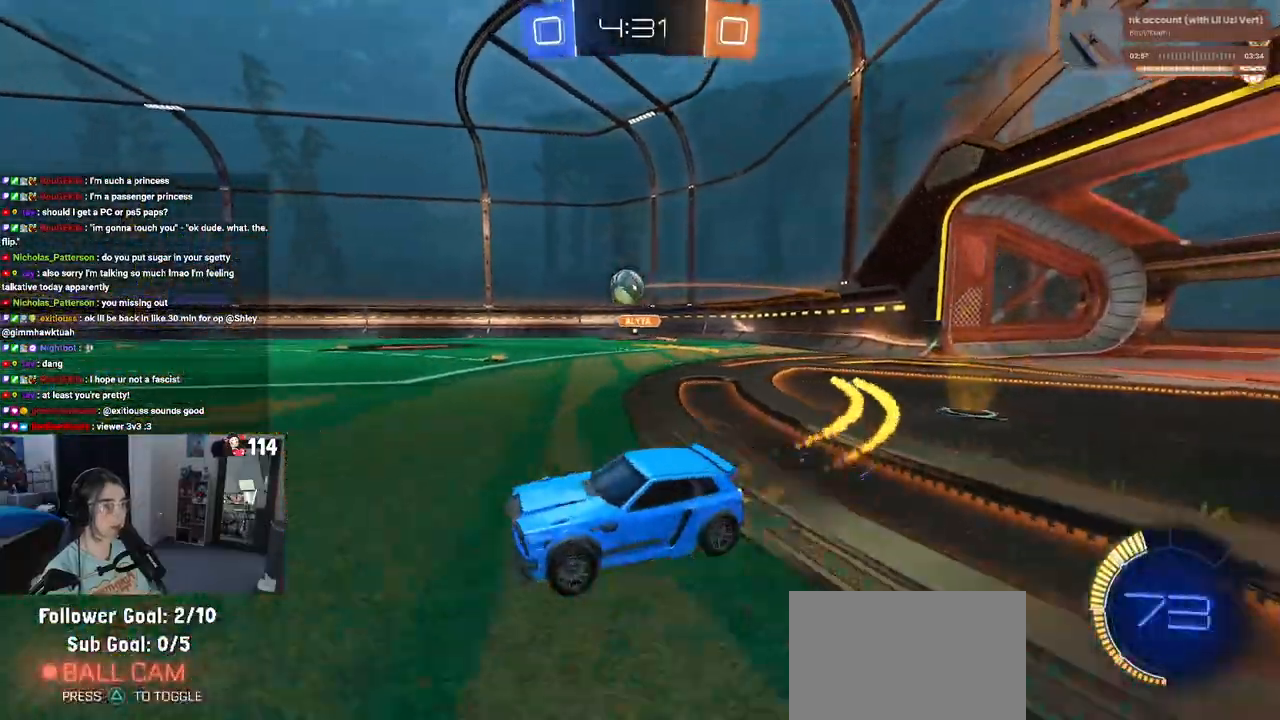
{"buttons": ["R2"], "left_stick": "left", "right_stick": "center", "events": [[167, "left_stick", "center"], [350, "left_stick", "left"], [450, "R1", "up"]]}
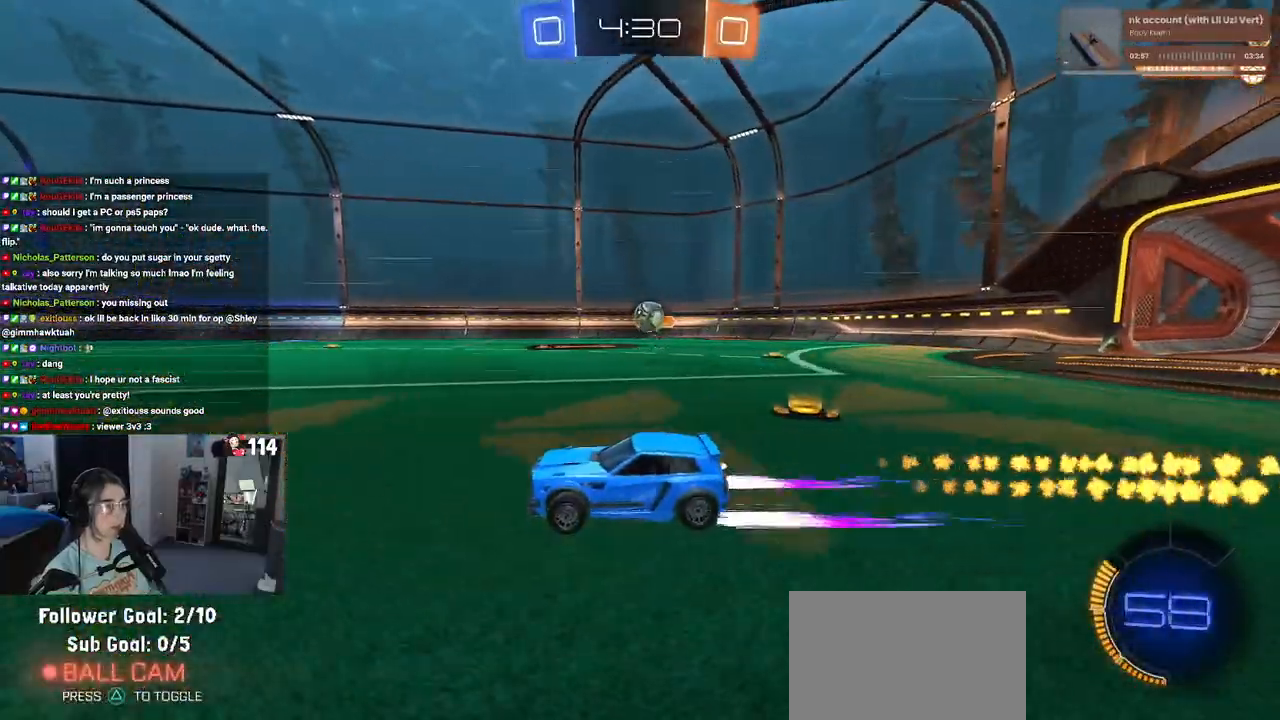
{"buttons": ["R2"], "left_stick": "center", "right_stick": "center", "events": [[67, "left_stick", "center"]]}
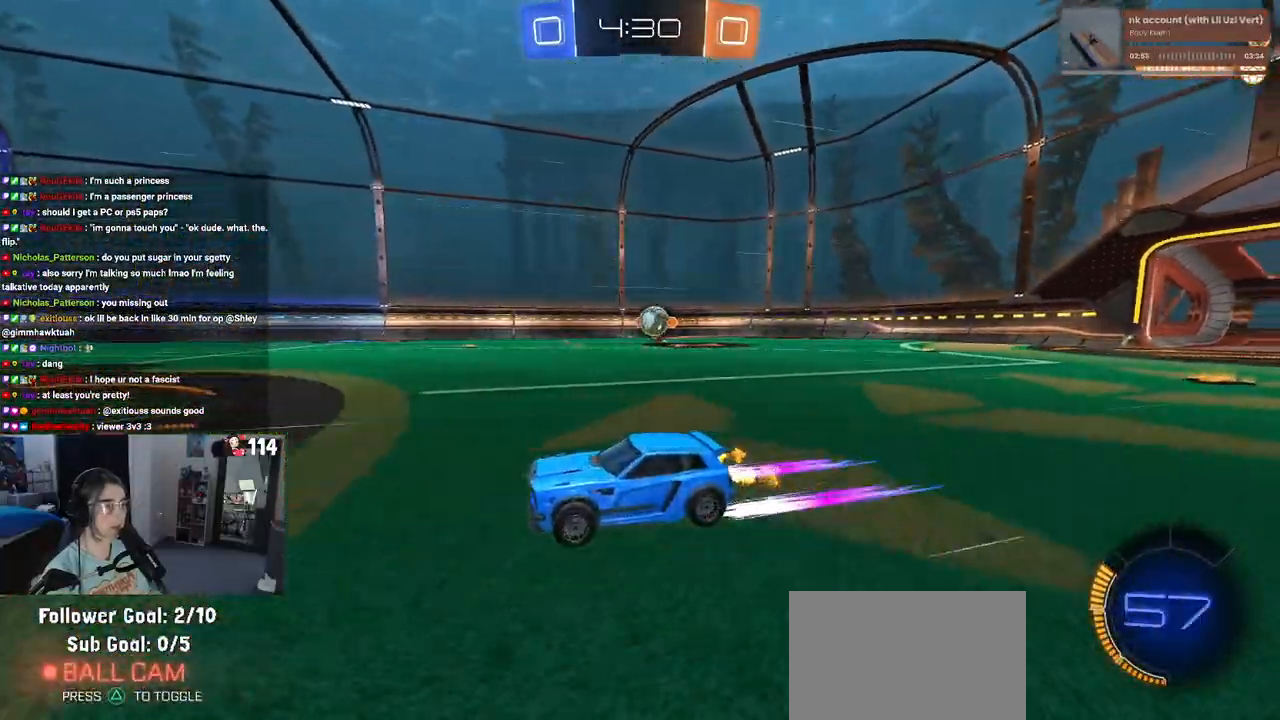
{"buttons": ["R2"], "left_stick": "center", "right_stick": "center", "events": []}
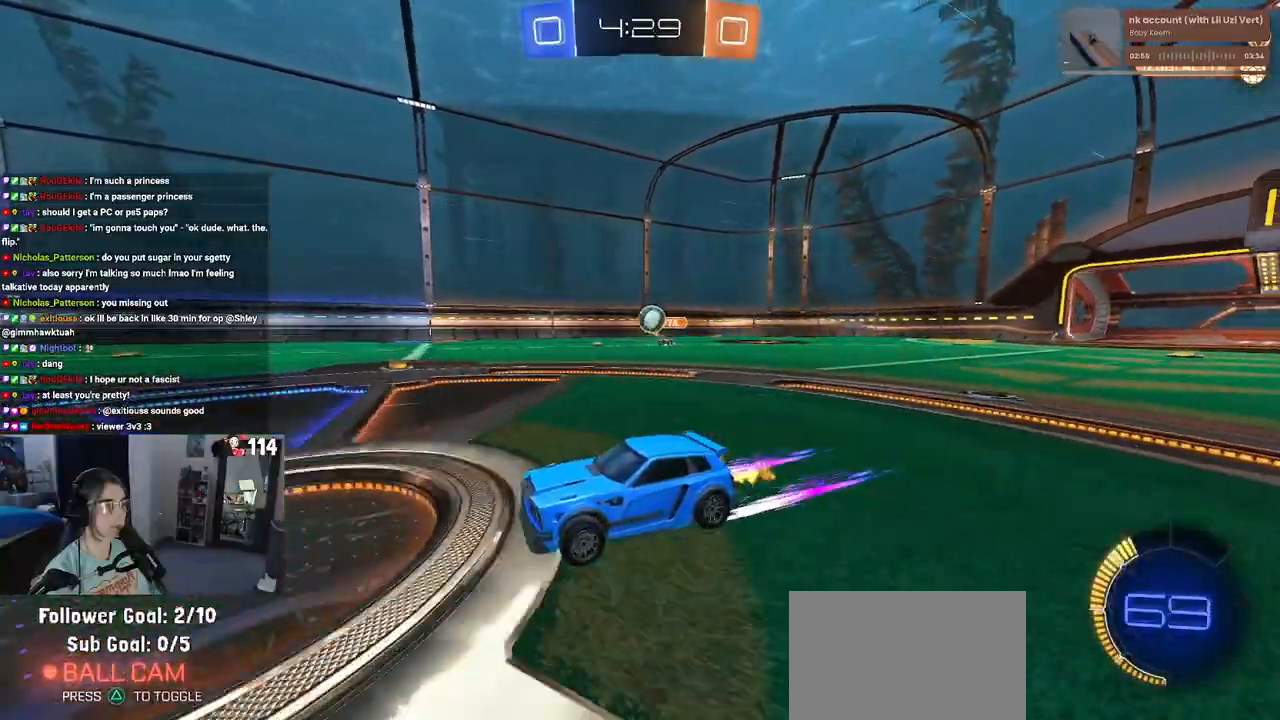
{"buttons": ["R2"], "left_stick": "left", "right_stick": "center", "events": [[433, "left_stick", "left"]]}
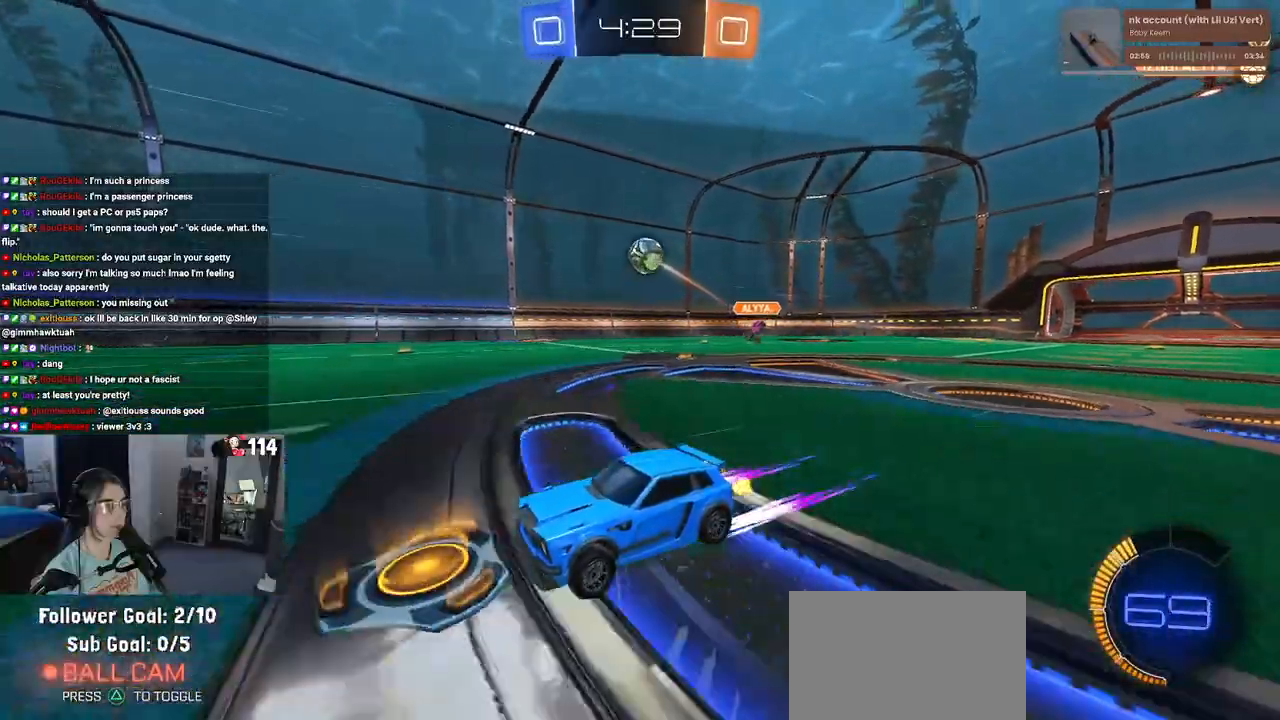
{"buttons": ["R2"], "left_stick": "right", "right_stick": "center", "events": [[117, "left_stick", "center"], [183, "left_stick", "left"], [400, "left_stick", "center"], [483, "left_stick", "right"]]}
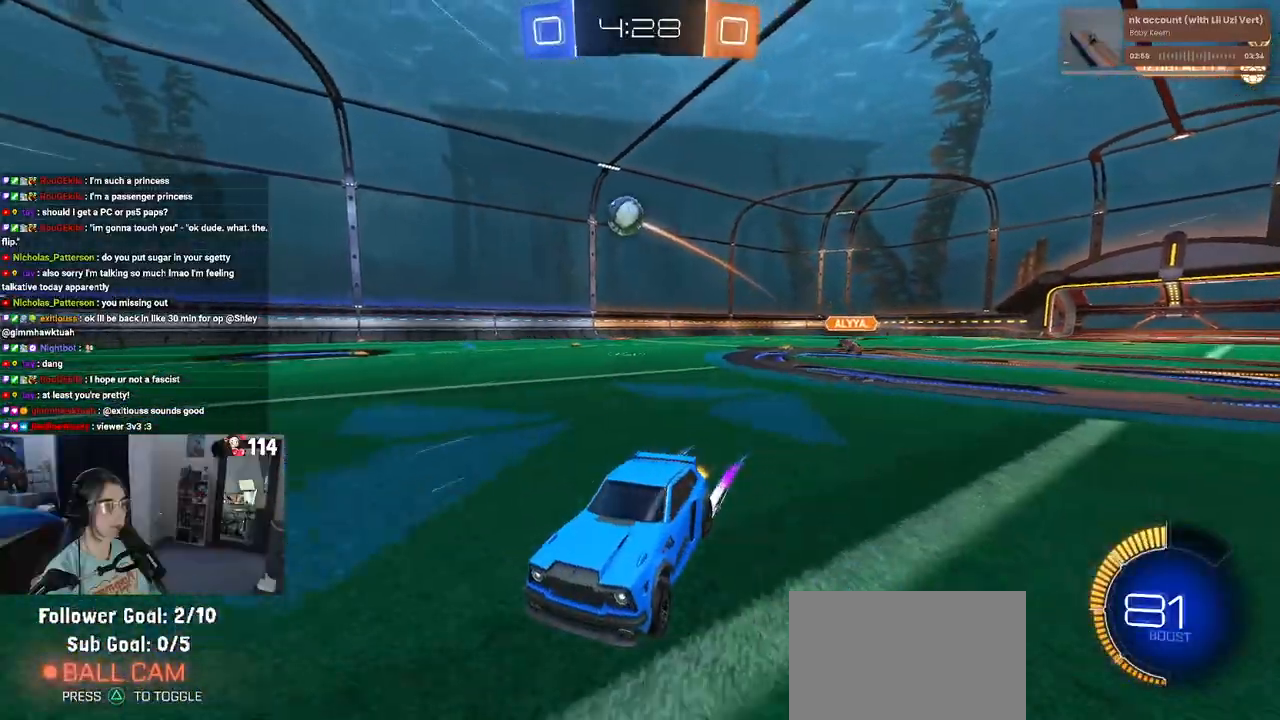
{"buttons": [], "left_stick": "right", "right_stick": "center", "events": [[450, "R2", "up"]]}
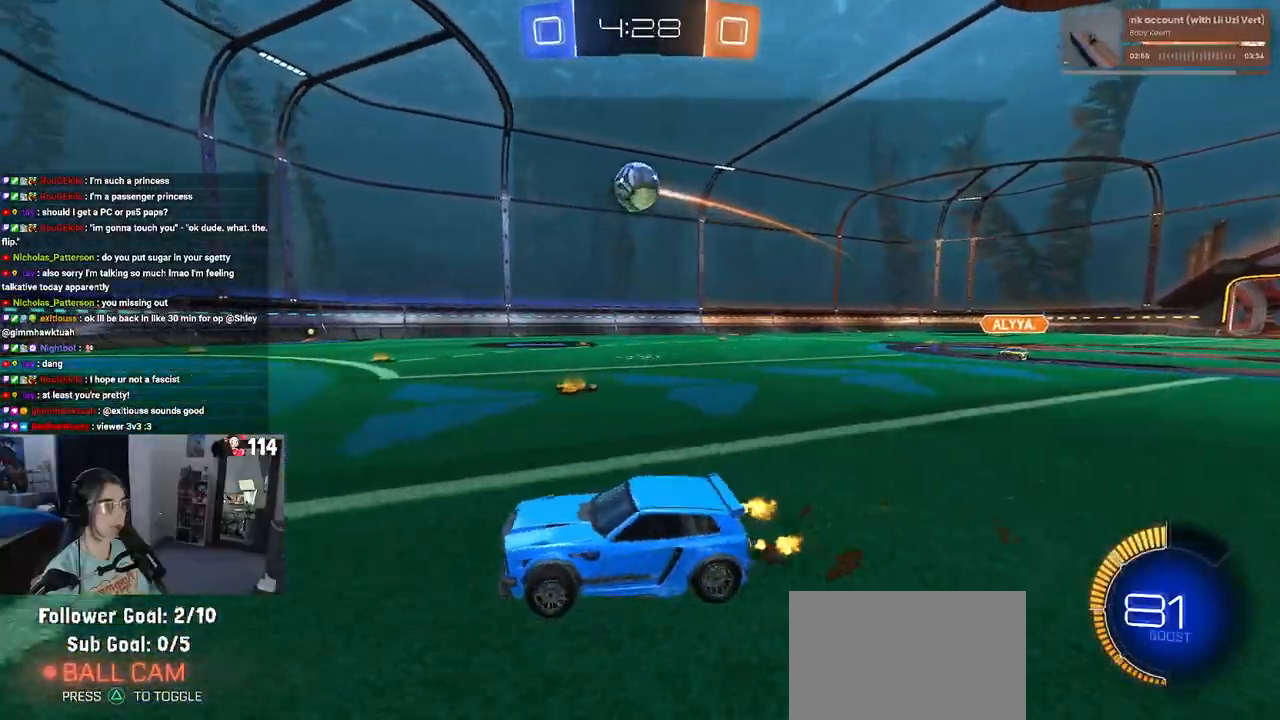
{"buttons": ["R1"], "left_stick": "right", "right_stick": "center", "events": [[117, "CROSS", "down"], [117, "left_stick", "down-right"], [367, "R1", "down"], [417, "CROSS", "up"], [433, "left_stick", "center"], [500, "left_stick", "right"]]}
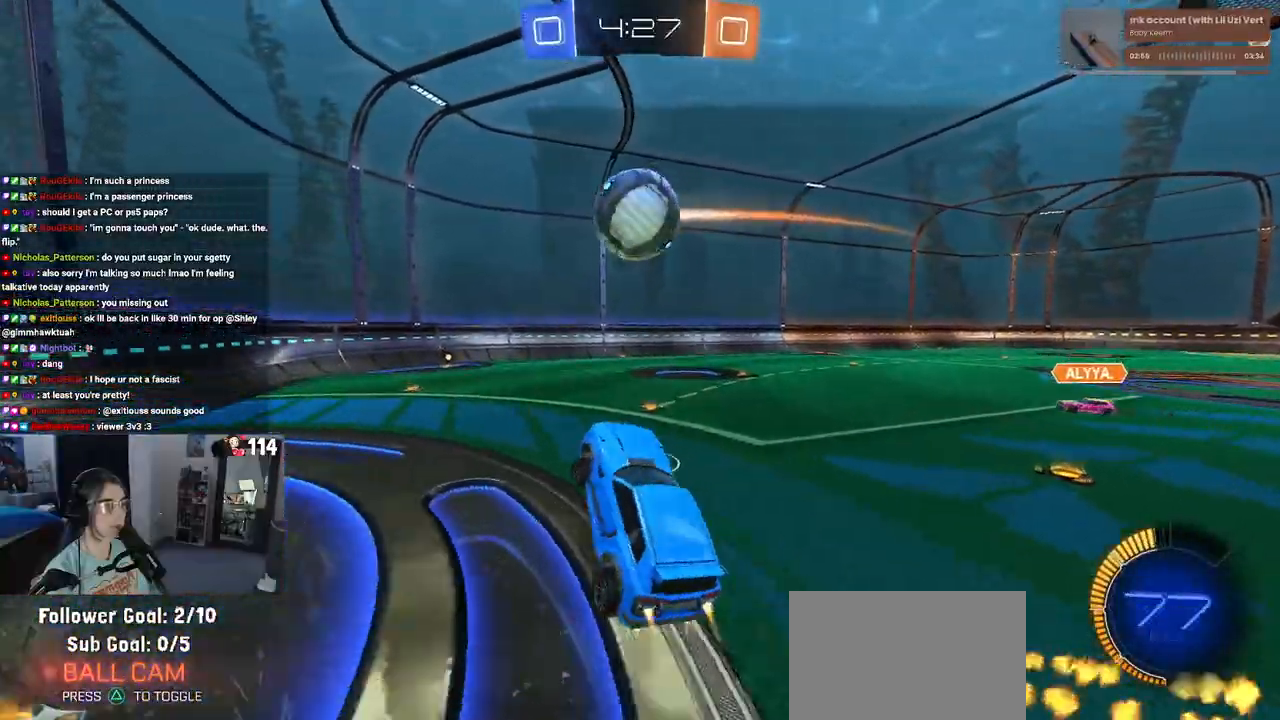
{"buttons": ["SQUARE", "R1", "R2"], "left_stick": "down", "right_stick": "center", "events": [[83, "left_stick", "center"], [200, "left_stick", "up"], [267, "CROSS", "down"], [267, "R2", "down"], [367, "left_stick", "down"], [400, "CROSS", "up"], [500, "SQUARE", "down"]]}
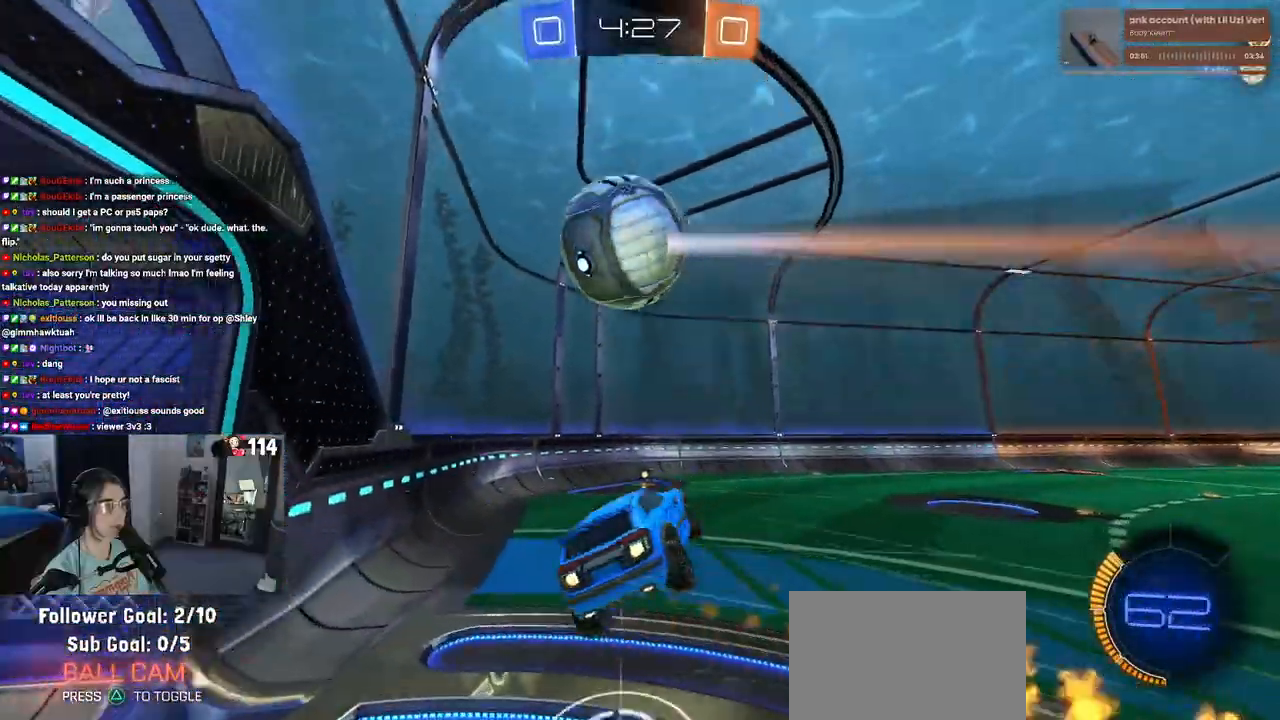
{"buttons": ["SQUARE", "R2"], "left_stick": "down", "right_stick": "center", "events": [[133, "R1", "up"]]}
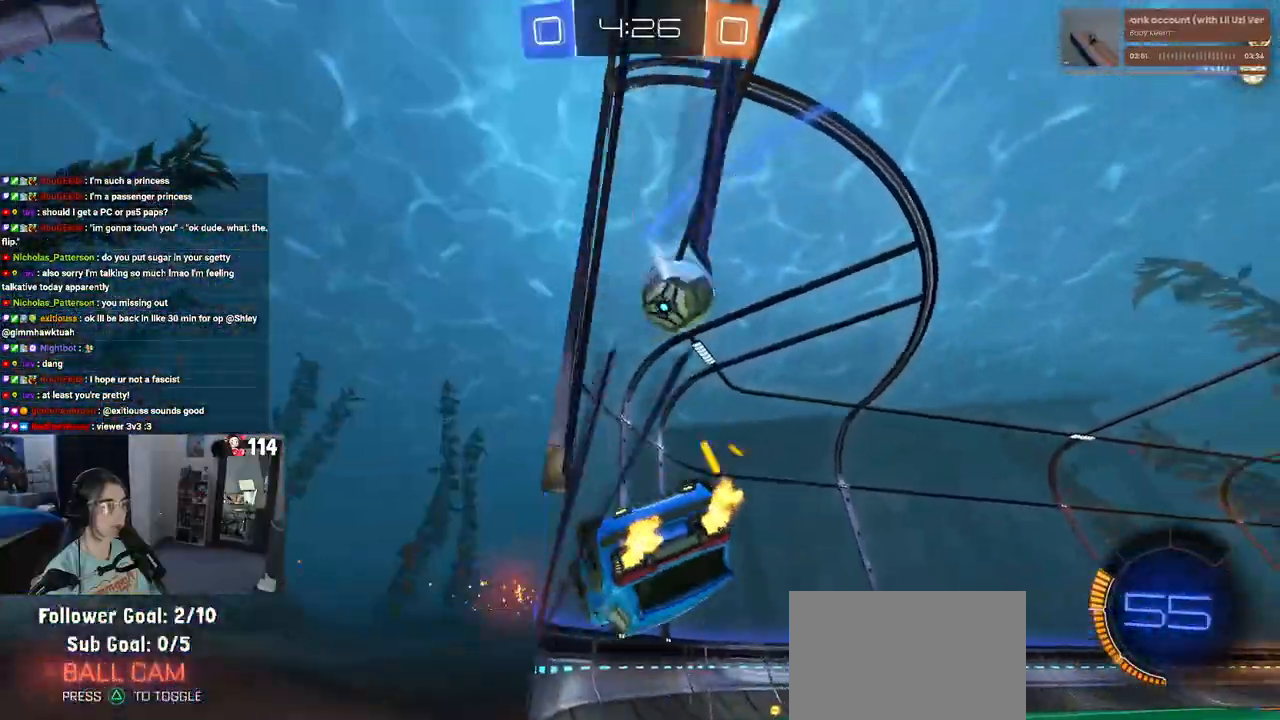
{"buttons": ["R2"], "left_stick": "center", "right_stick": "center", "events": [[250, "SQUARE", "up"], [350, "left_stick", "center"]]}
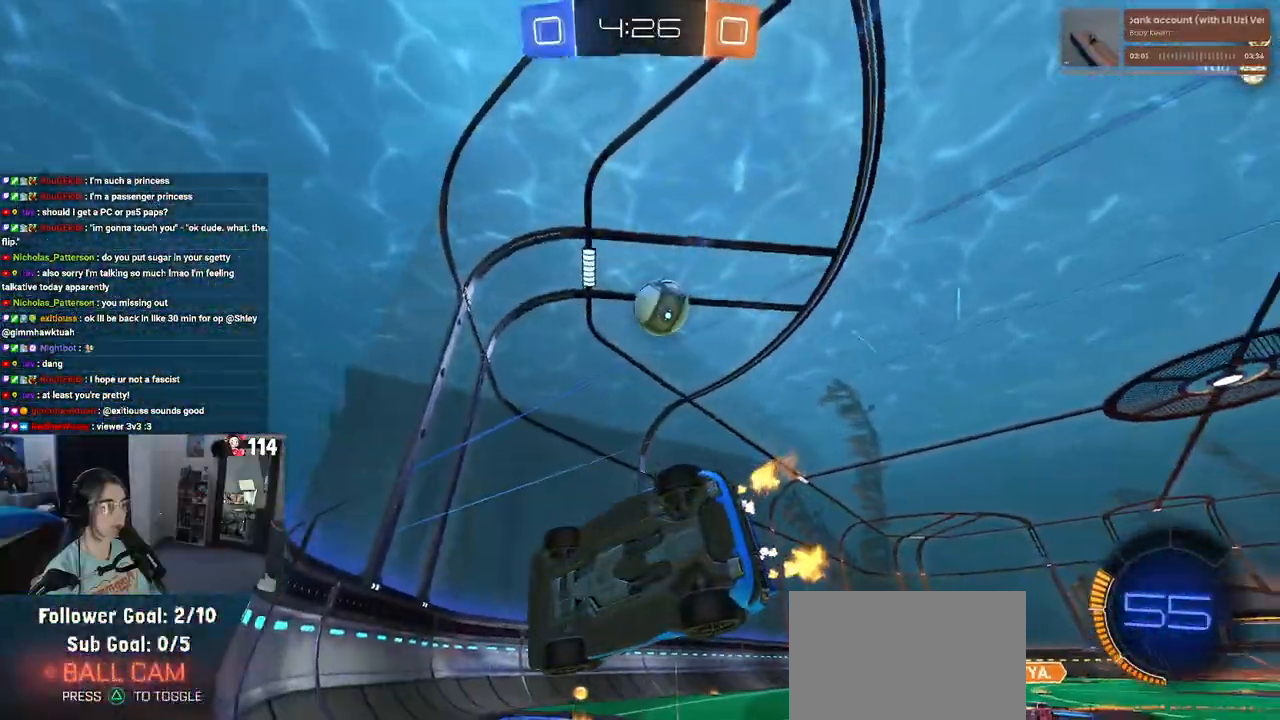
{"buttons": ["R2"], "left_stick": "down-right", "right_stick": "center", "events": [[317, "left_stick", "down-right"]]}
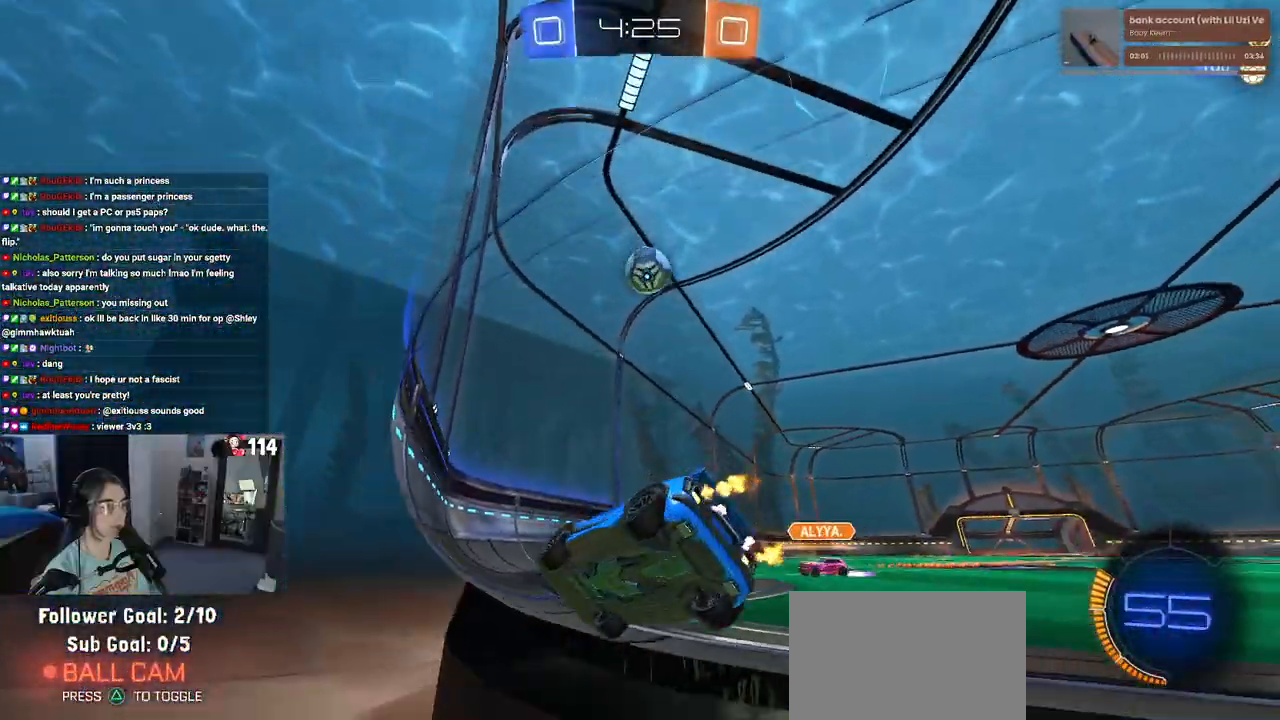
{"buttons": ["R2"], "left_stick": "center", "right_stick": "center", "events": [[267, "left_stick", "center"]]}